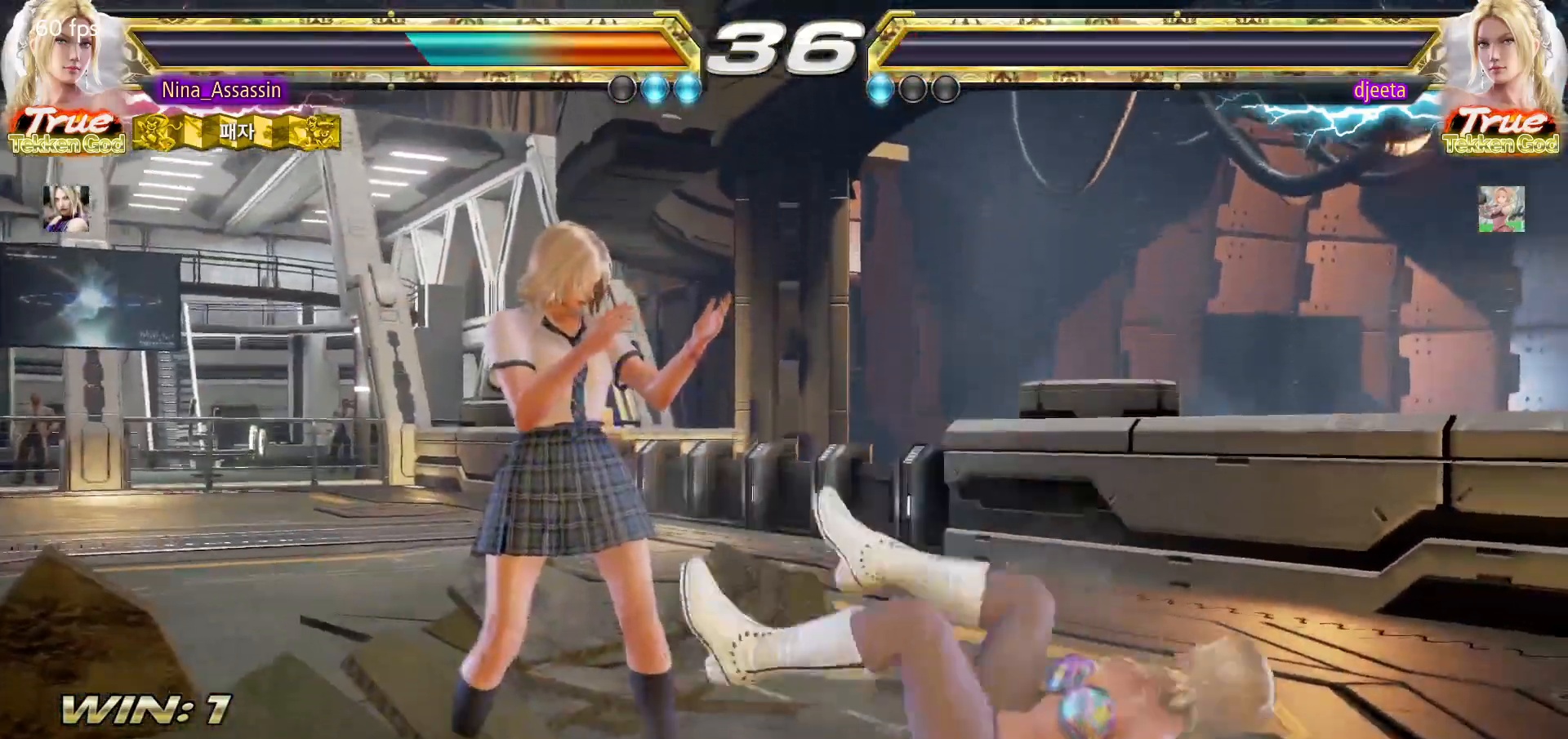
Gameplay with a controller (arcade stick); each line is a JSON object with the inputs held at the frame after it. "events" lists button and stick changes between this image and that frame as [ms after this image, input, new state], when the widget could be followed in between. Not read: L3 R3.
{"buttons": [], "left_stick": "center", "events": [[17, "START", "down"], [67, "START", "up"], [117, "START", "down"], [167, "START", "up"], [217, "START", "down"], [283, "START", "up"], [317, "START", "down"], [367, "START", "up"], [417, "START", "down"], [467, "START", "up"]]}
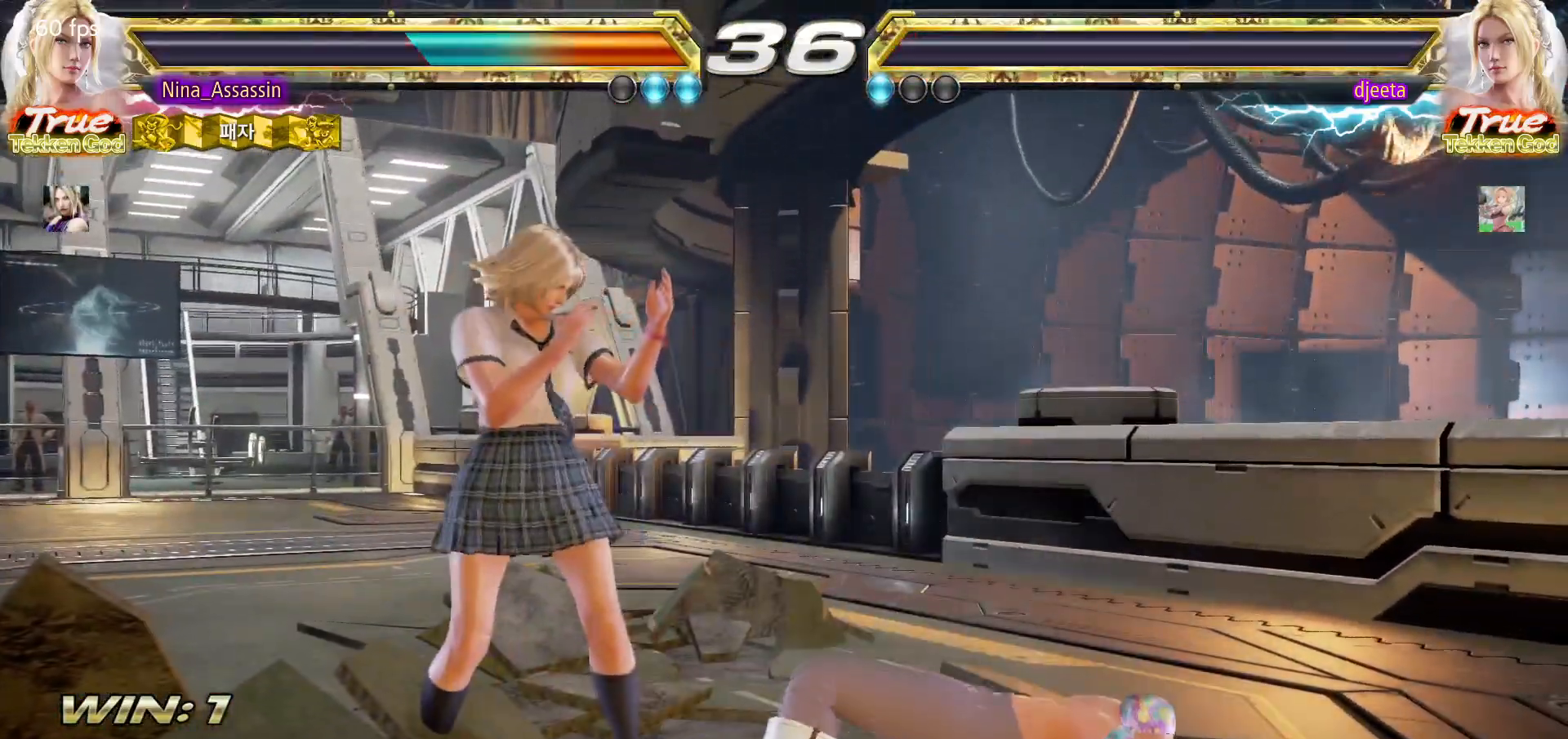
{"buttons": ["START"], "left_stick": "center", "events": [[33, "START", "down"], [67, "START", "up"], [117, "START", "down"], [167, "START", "up"], [217, "START", "down"], [267, "START", "up"], [300, "START", "down"], [350, "START", "up"], [417, "START", "down"], [467, "START", "up"], [500, "START", "down"]]}
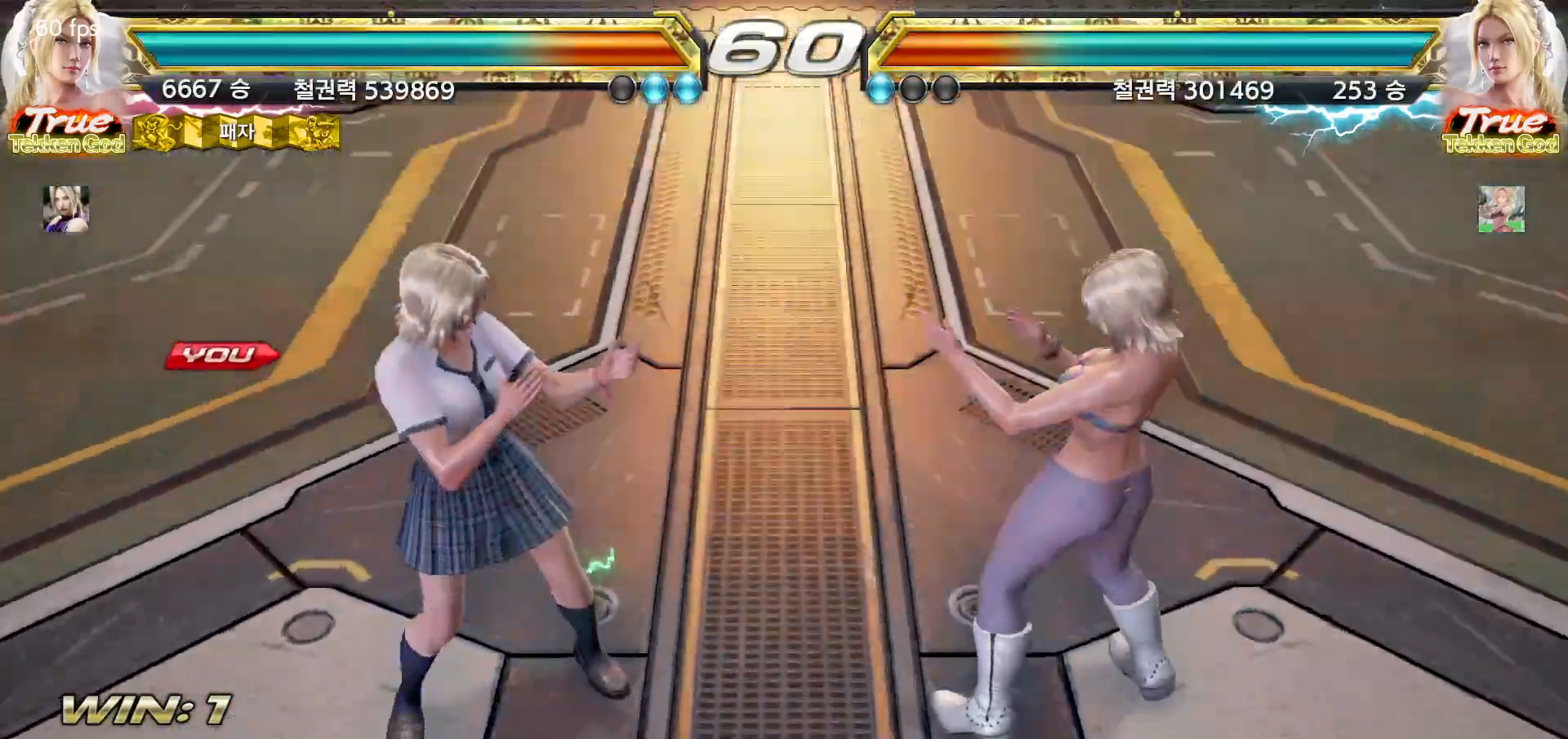
{"buttons": [], "left_stick": "center", "events": [[50, "START", "up"], [117, "START", "down"], [167, "START", "up"], [200, "START", "down"], [250, "START", "up"], [317, "START", "down"], [350, "START", "up"], [400, "START", "down"], [450, "START", "up"]]}
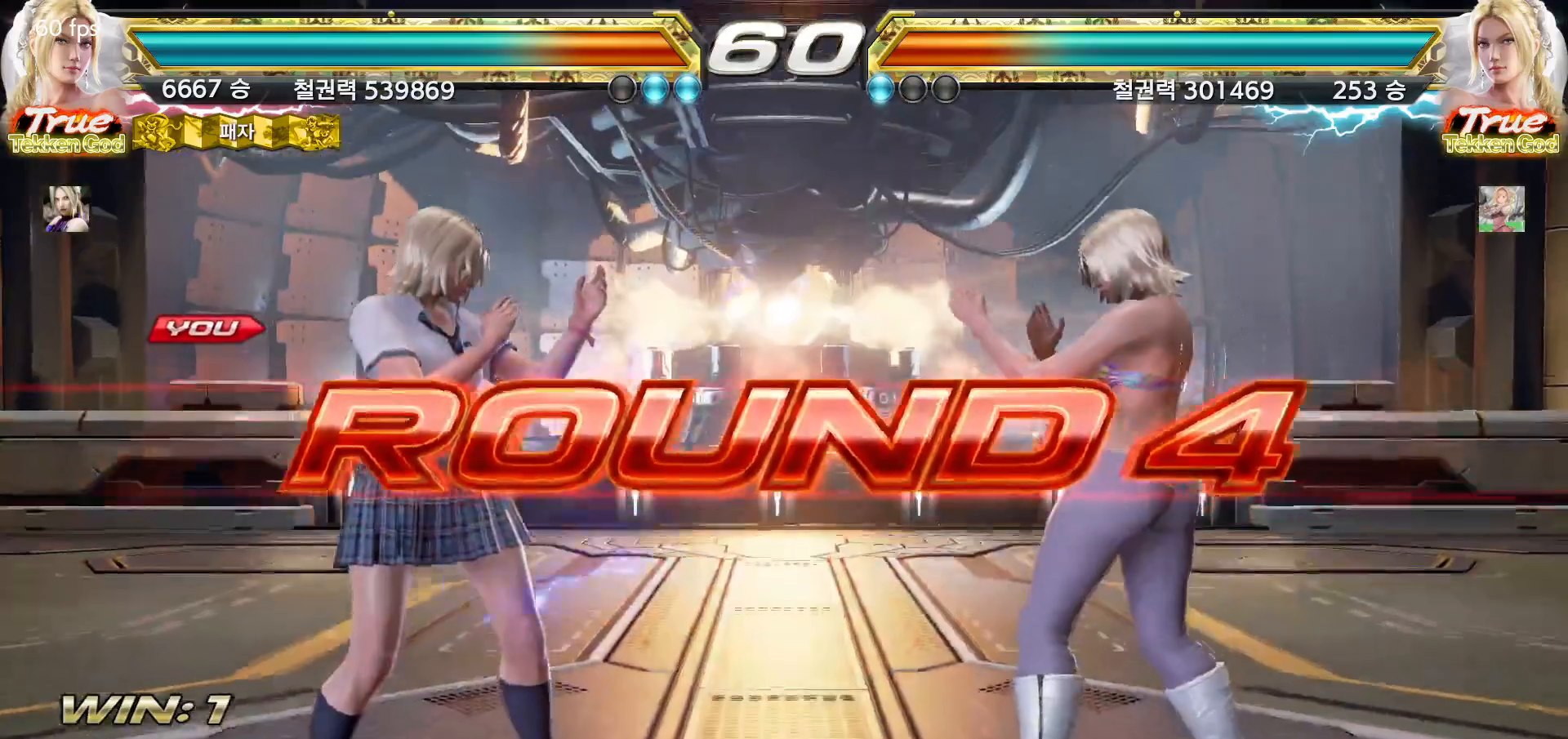
{"buttons": [], "left_stick": "center", "events": [[17, "START", "down"], [50, "START", "up"], [100, "START", "down"], [150, "START", "up"], [200, "START", "down"], [250, "START", "up"], [283, "START", "down"], [317, "START", "up"]]}
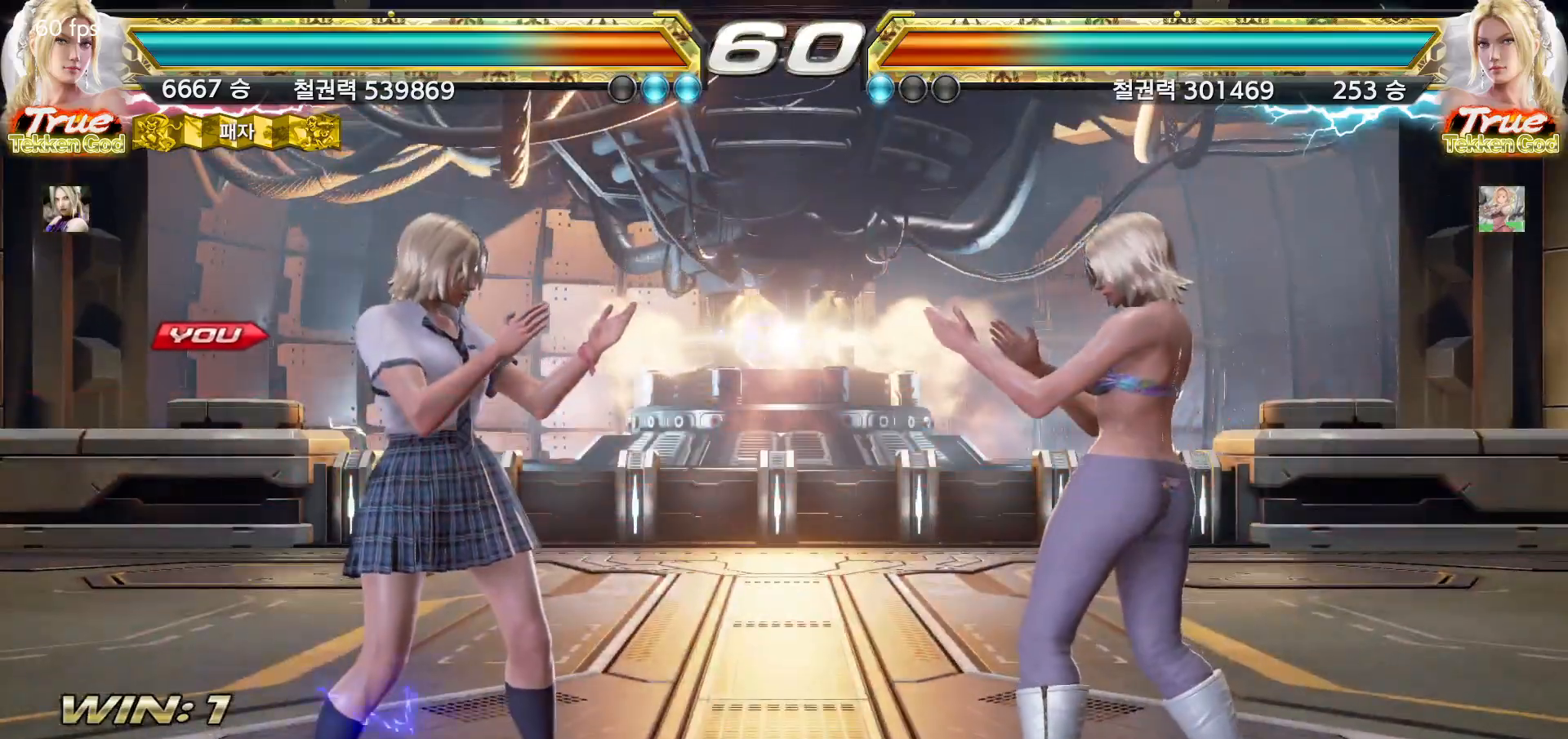
{"buttons": [], "left_stick": "center", "events": []}
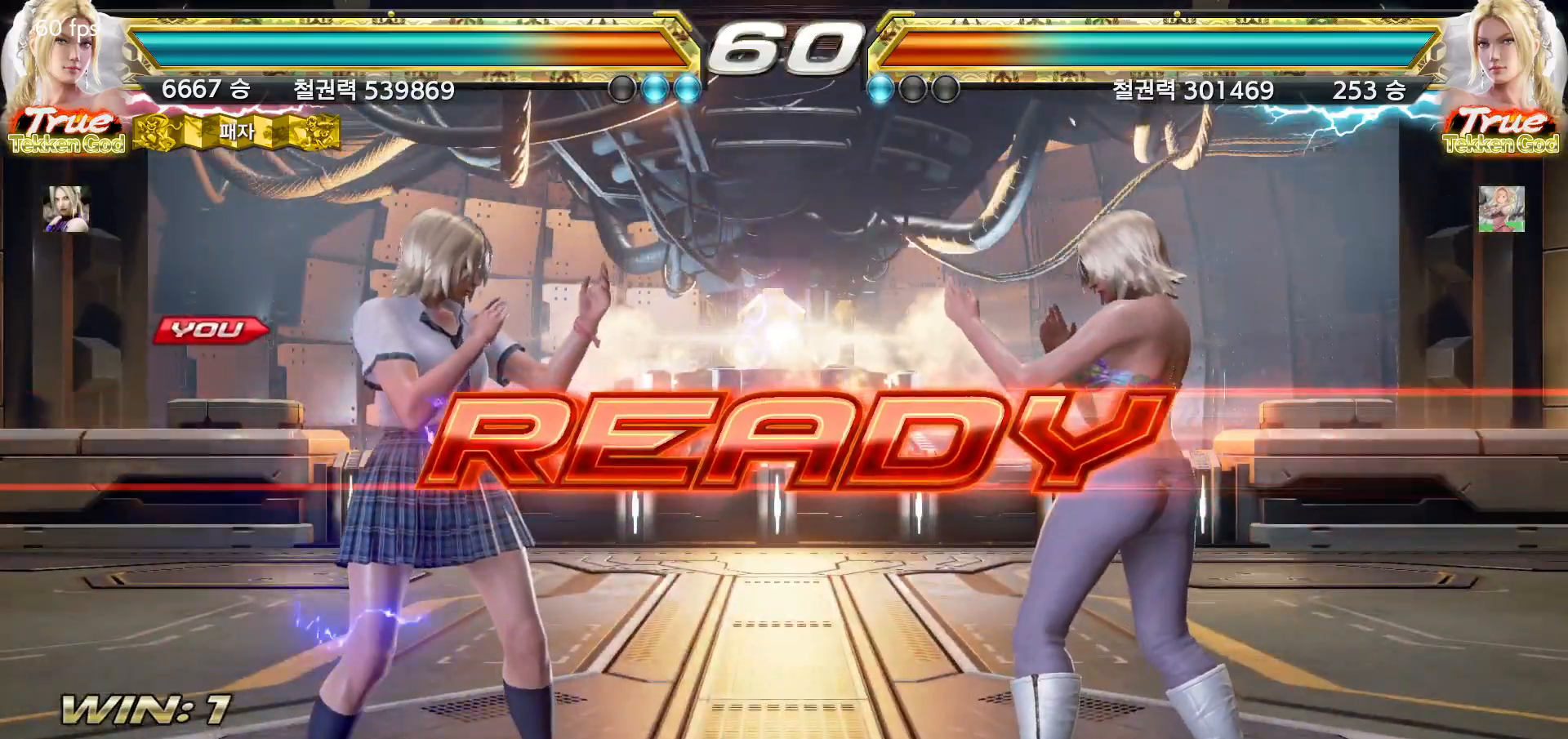
{"buttons": [], "left_stick": "center", "events": []}
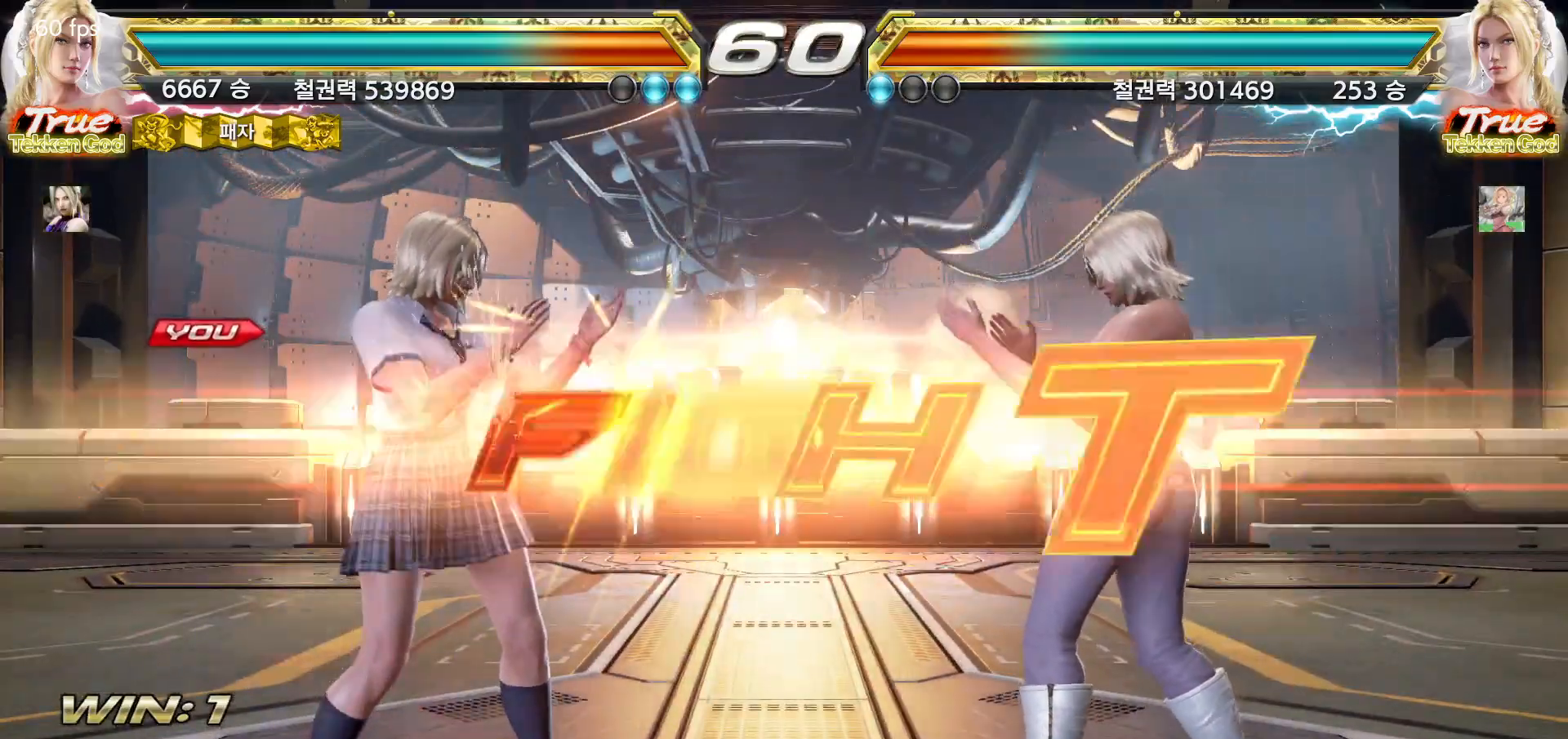
{"buttons": [], "left_stick": "center", "events": [[417, "left_stick", "left"], [483, "left_stick", "center"]]}
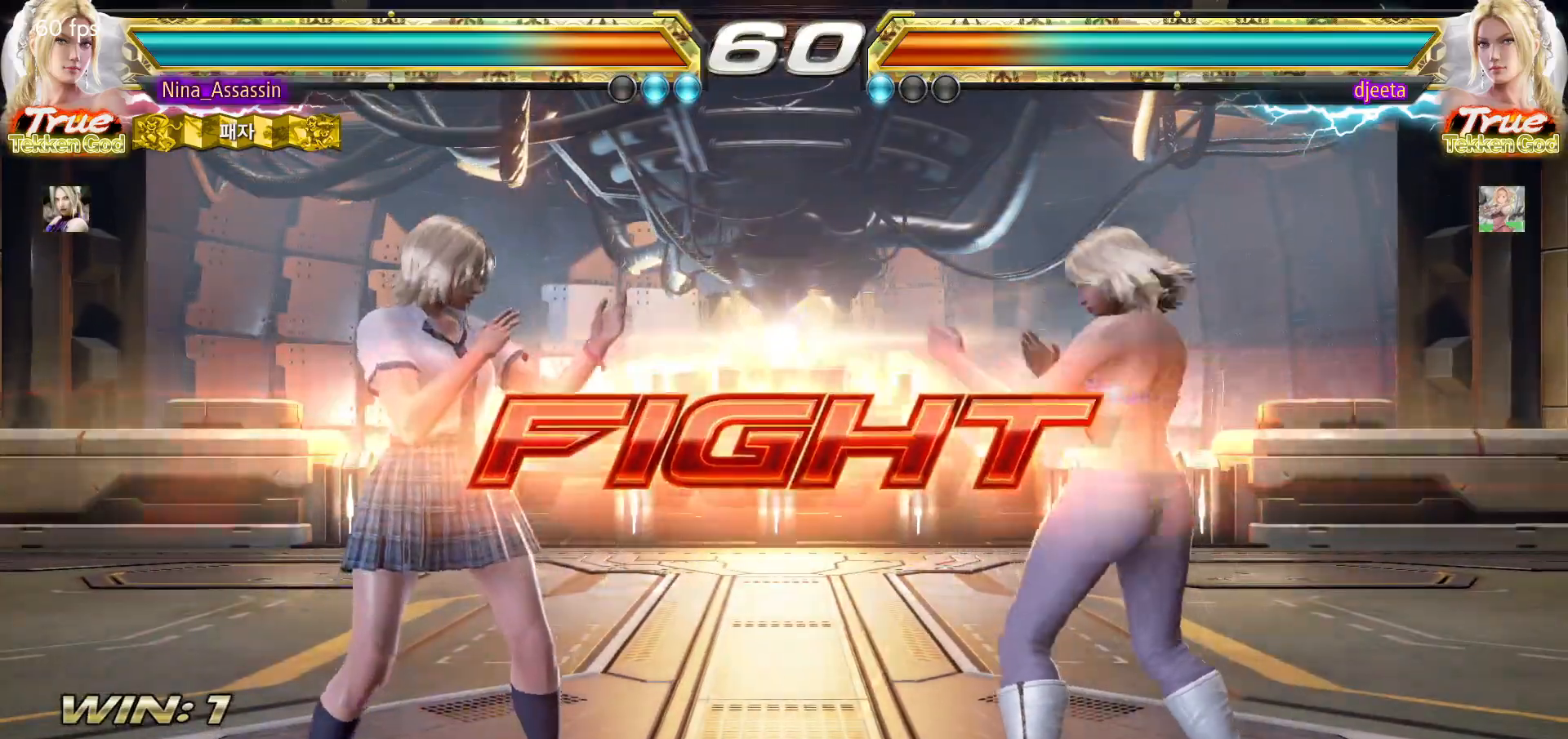
{"buttons": [], "left_stick": "left"}
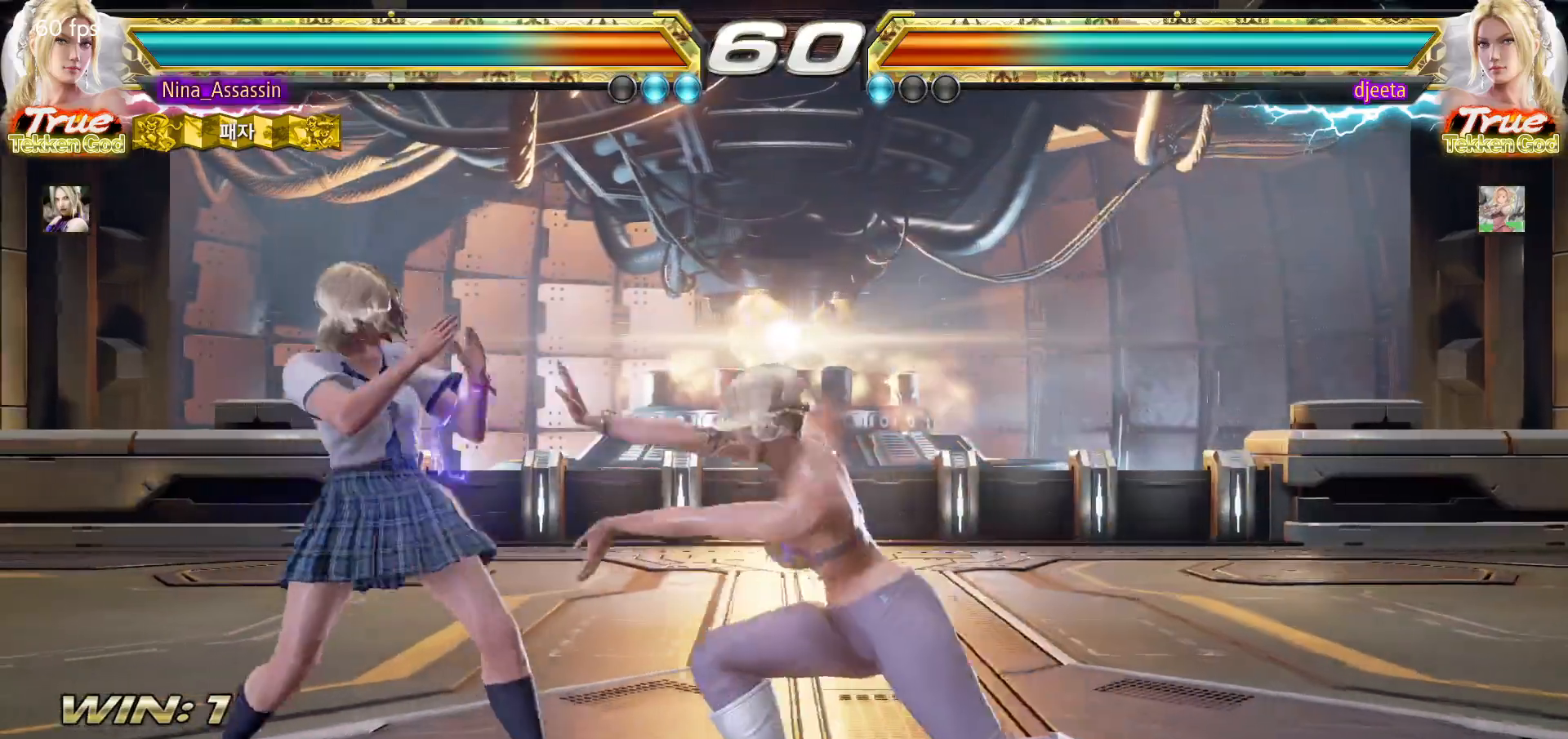
{"buttons": [], "left_stick": "center"}
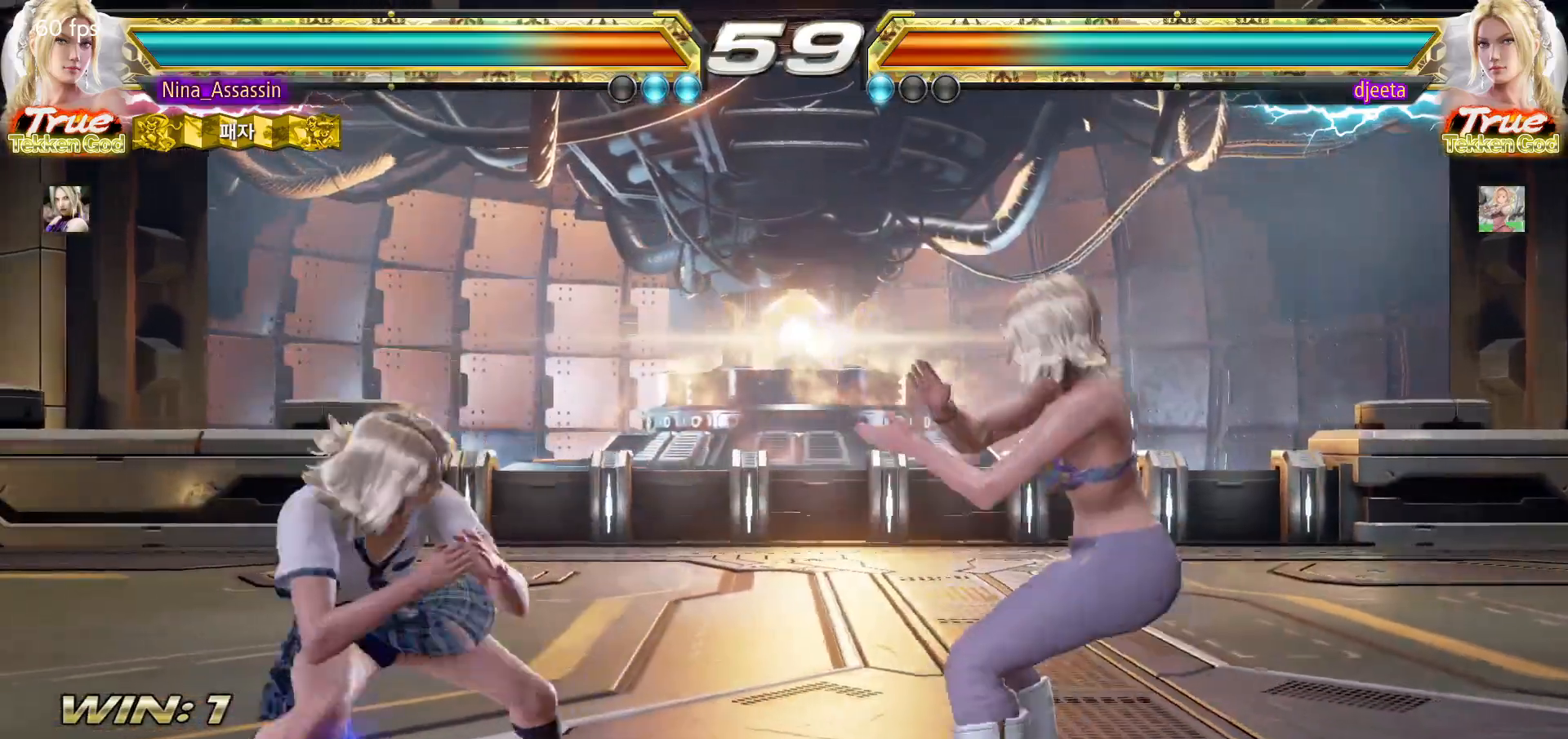
{"buttons": [], "left_stick": "right", "events": [[33, "left_stick", "left"], [100, "left_stick", "center"], [167, "left_stick", "left"], [400, "left_stick", "center"], [467, "left_stick", "right"]]}
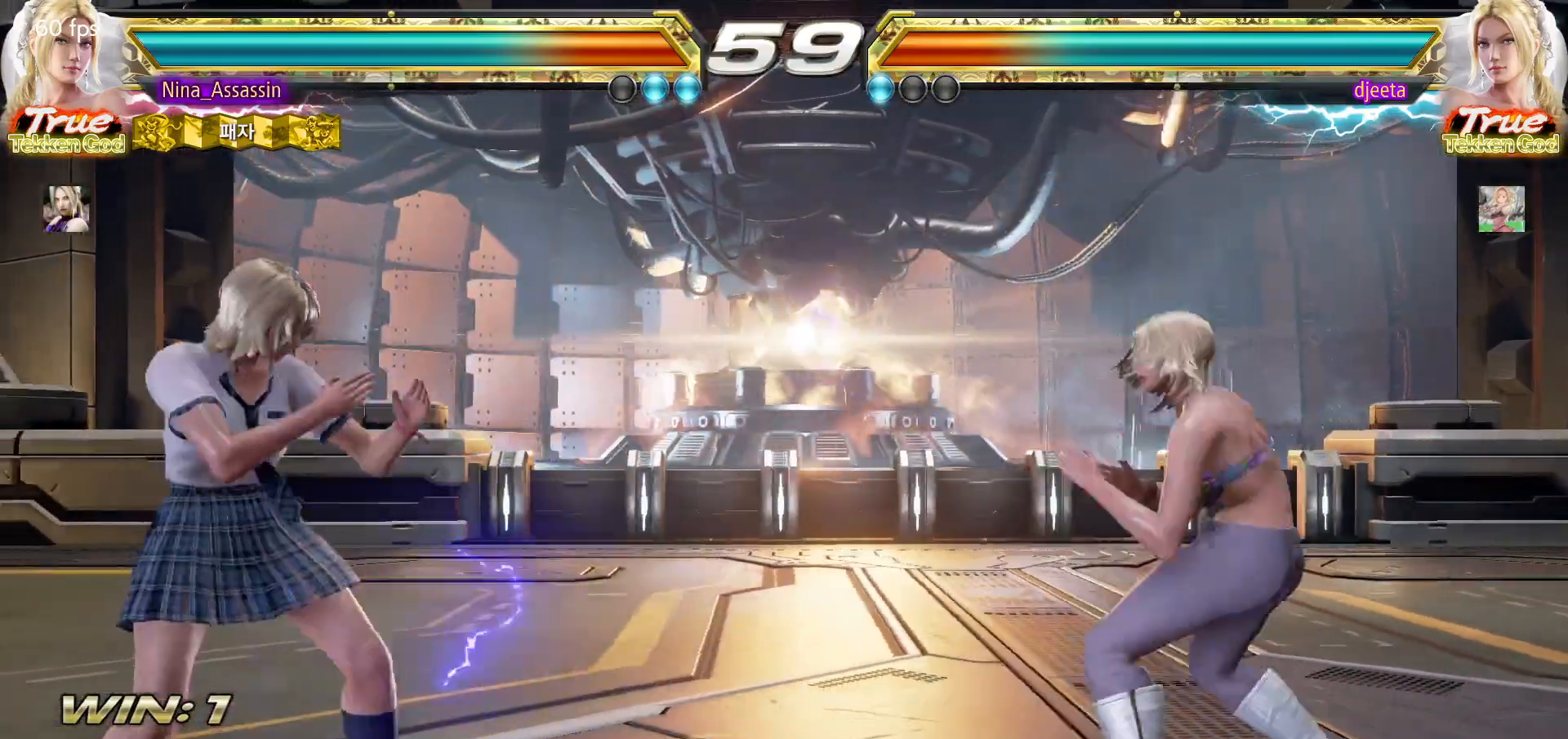
{"buttons": ["TRIANGLE"], "left_stick": "right", "events": [[50, "left_stick", "center"], [233, "left_stick", "left"], [300, "left_stick", "down"], [367, "left_stick", "right"], [383, "CROSS", "down"], [433, "CROSS", "up"], [467, "TRIANGLE", "down"]]}
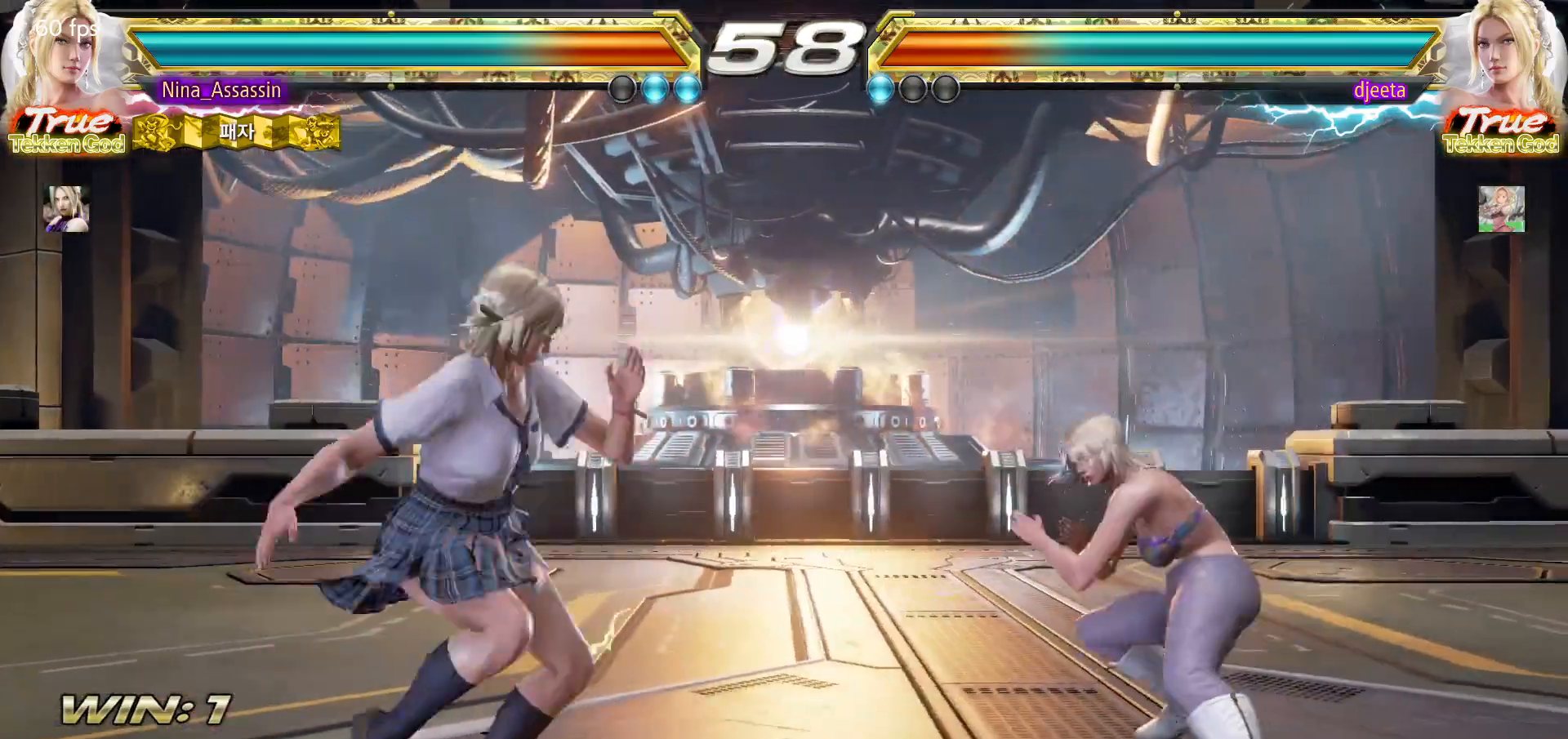
{"buttons": [], "left_stick": "left", "events": [[33, "TRIANGLE", "up"], [100, "TRIANGLE", "down"], [117, "left_stick", "center"], [150, "TRIANGLE", "up"], [283, "left_stick", "left"]]}
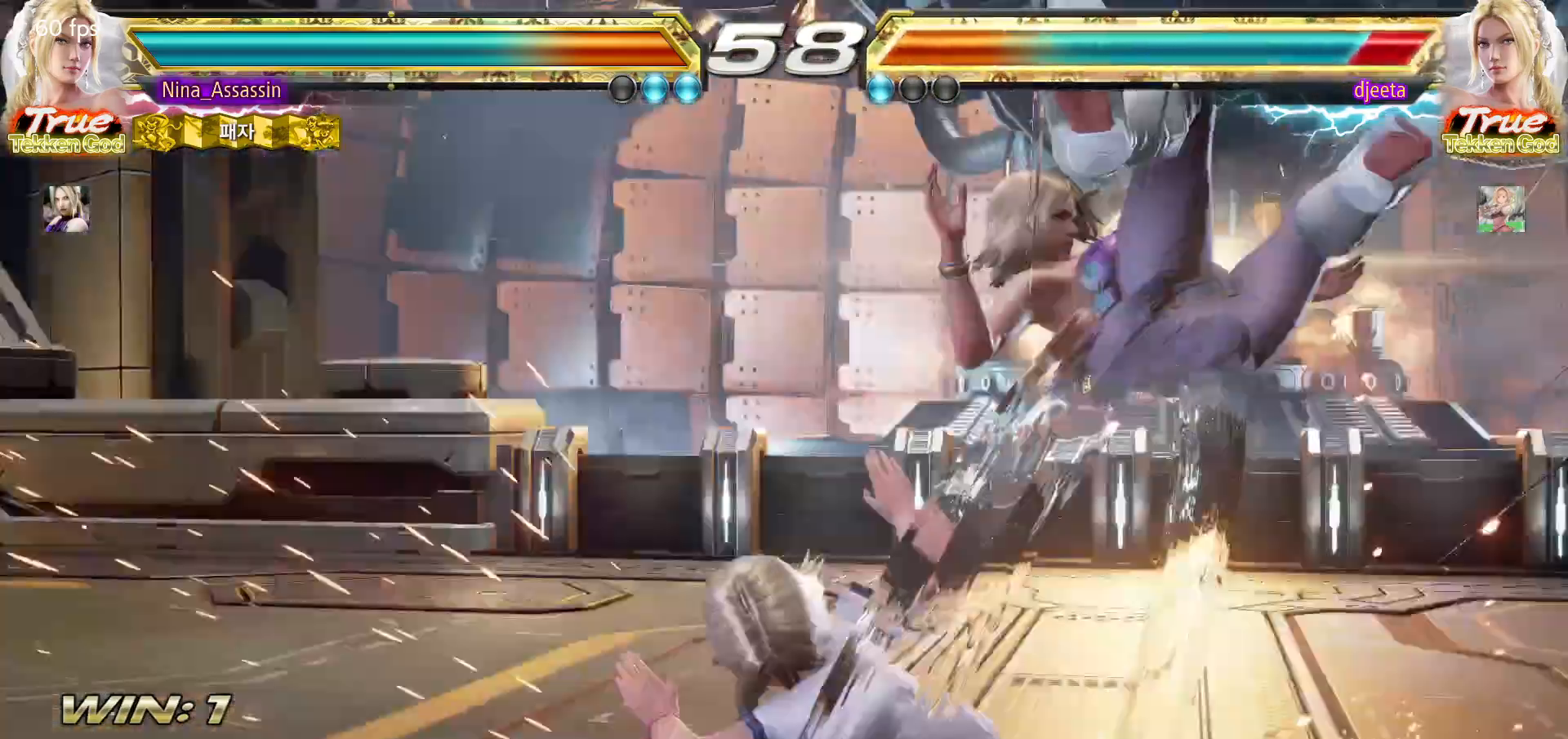
{"buttons": [], "left_stick": "center", "events": [[17, "left_stick", "center"], [317, "left_stick", "down"], [367, "CIRCLE", "down"], [450, "CIRCLE", "up"], [500, "left_stick", "center"]]}
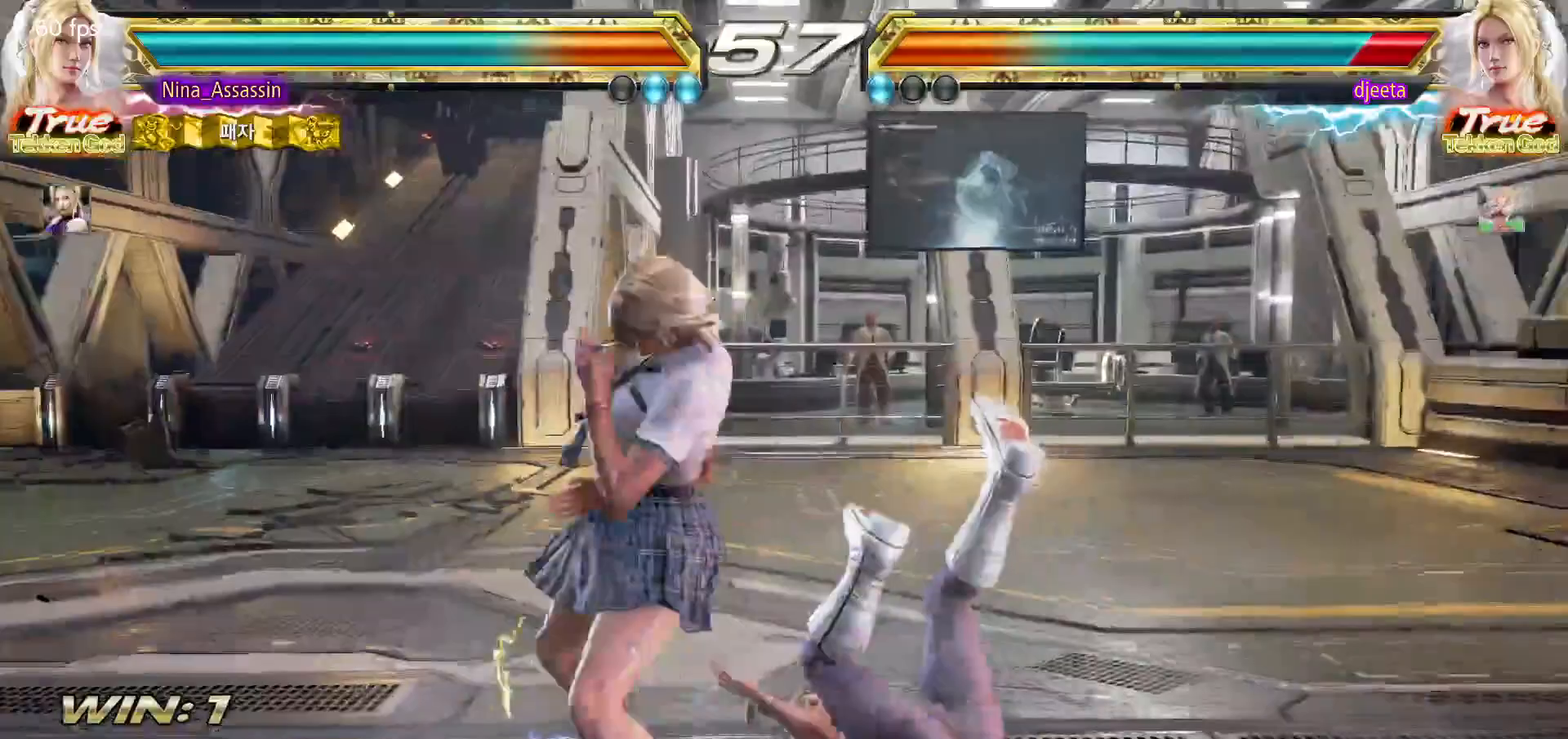
{"buttons": [], "left_stick": "right", "events": [[467, "left_stick", "right"]]}
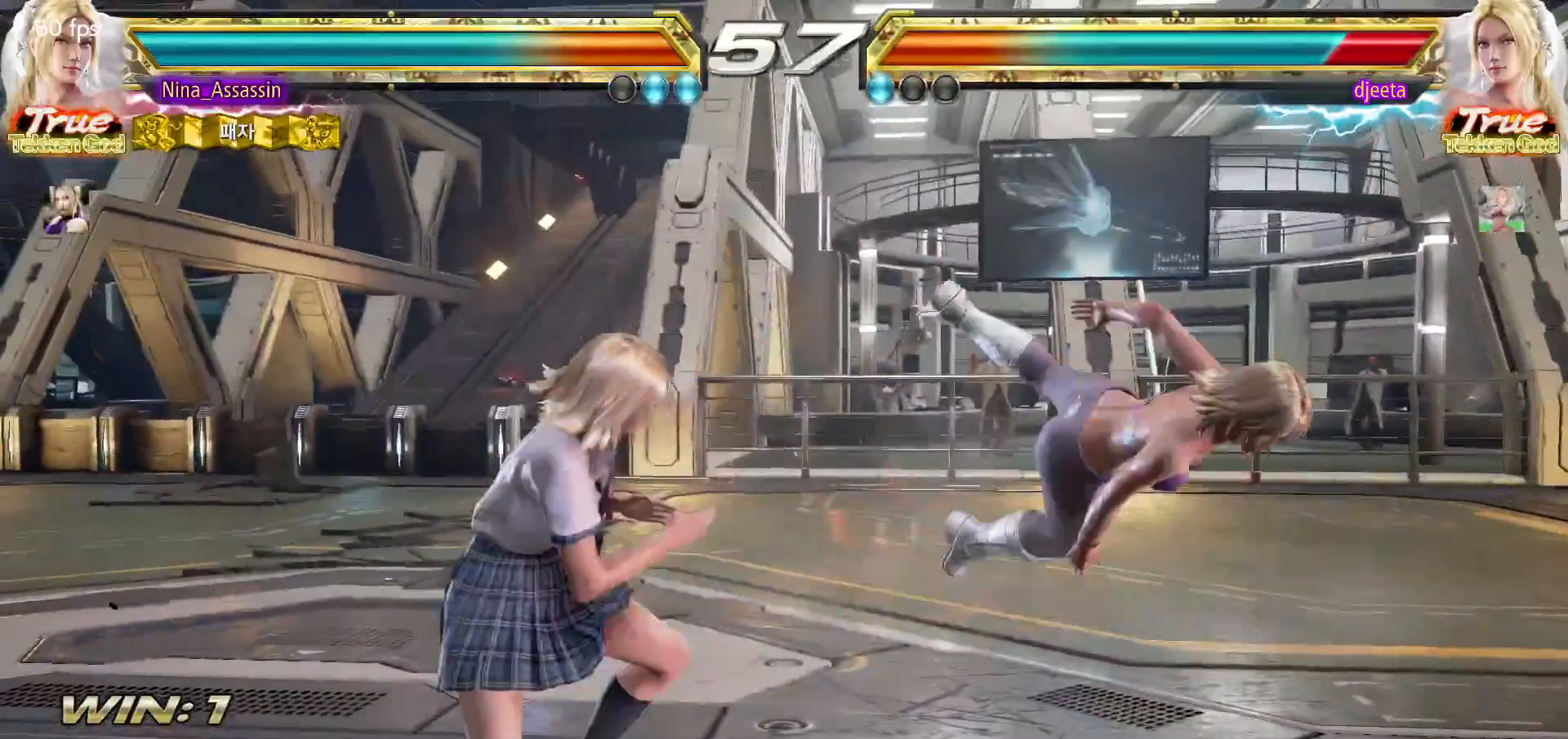
{"buttons": ["CIRCLE"], "left_stick": "center", "events": [[33, "left_stick", "center"], [117, "left_stick", "right"], [200, "left_stick", "center"], [283, "left_stick", "up"], [333, "left_stick", "center"], [500, "CIRCLE", "down"]]}
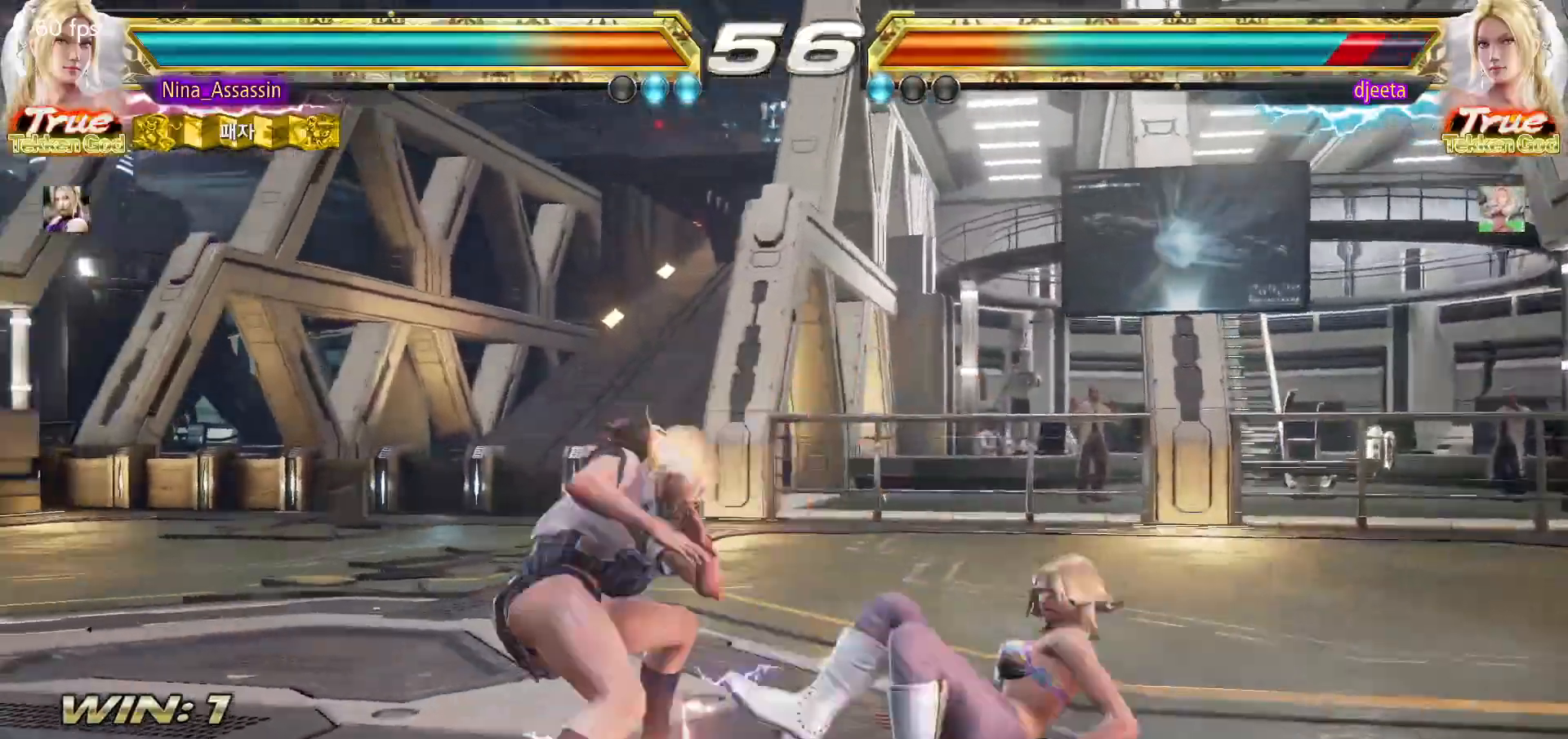
{"buttons": [], "left_stick": "center", "events": [[50, "CIRCLE", "up"], [133, "TRIANGLE", "down"], [300, "TRIANGLE", "up"]]}
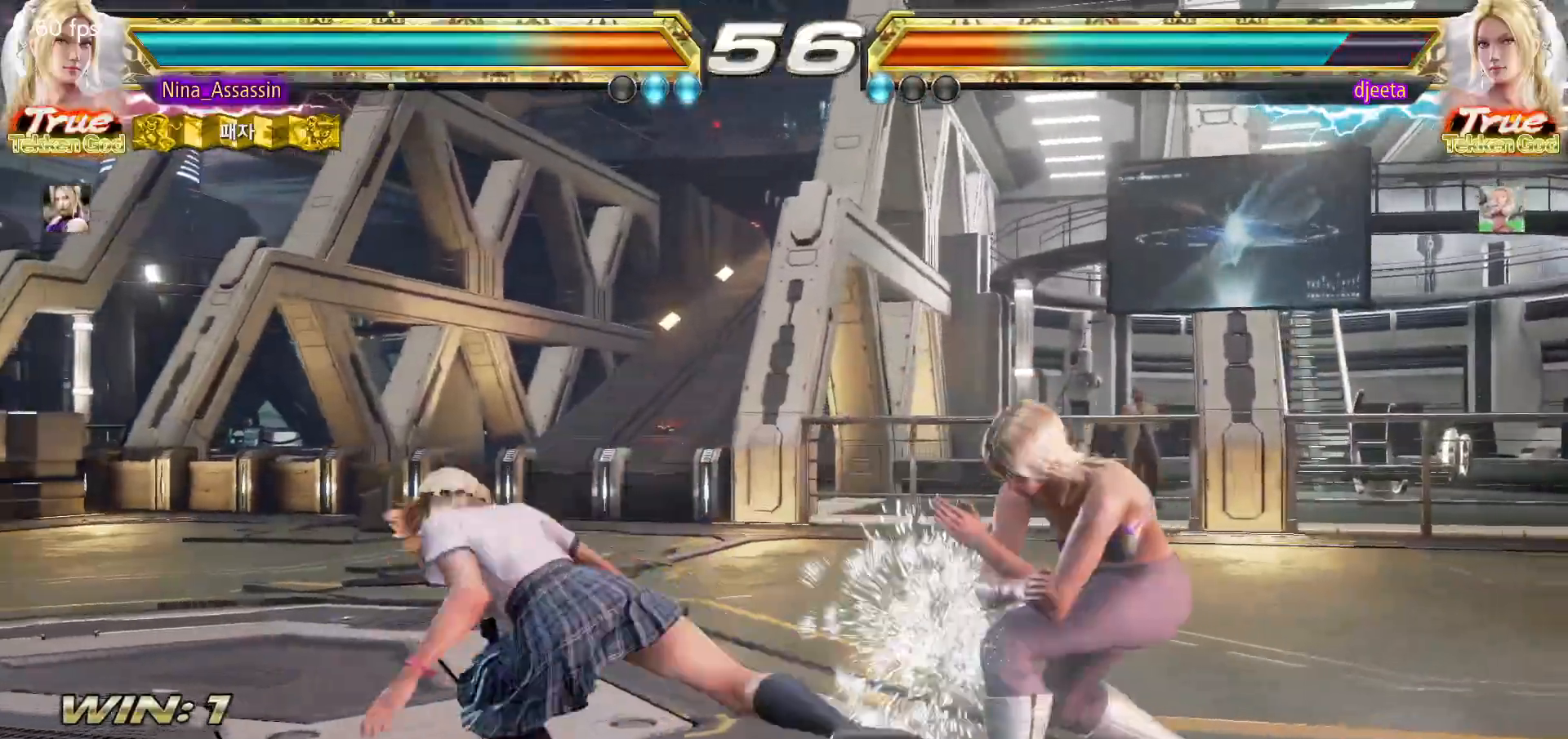
{"buttons": [], "left_stick": "left", "events": [[233, "left_stick", "left"]]}
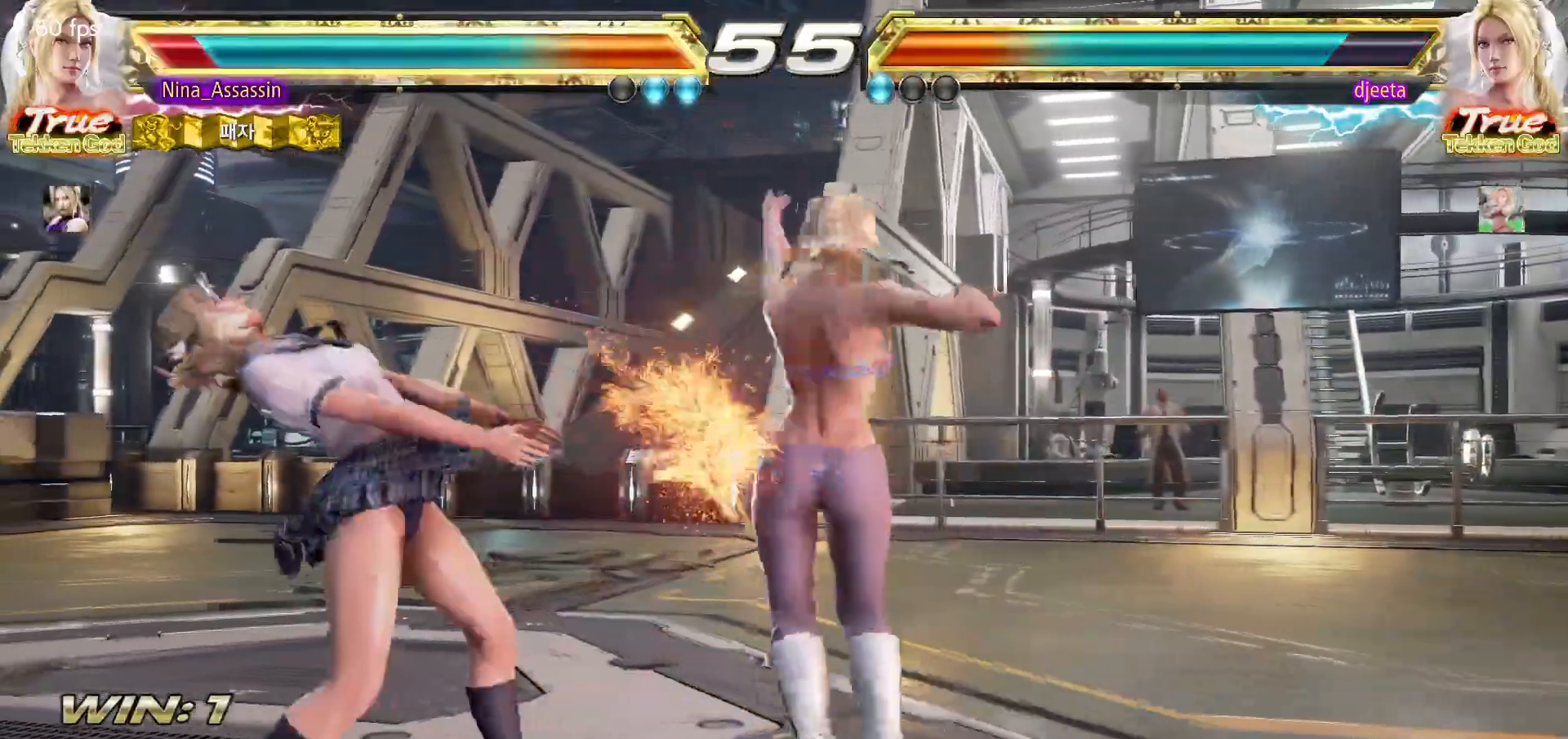
{"buttons": [], "left_stick": "center", "events": [[433, "left_stick", "center"]]}
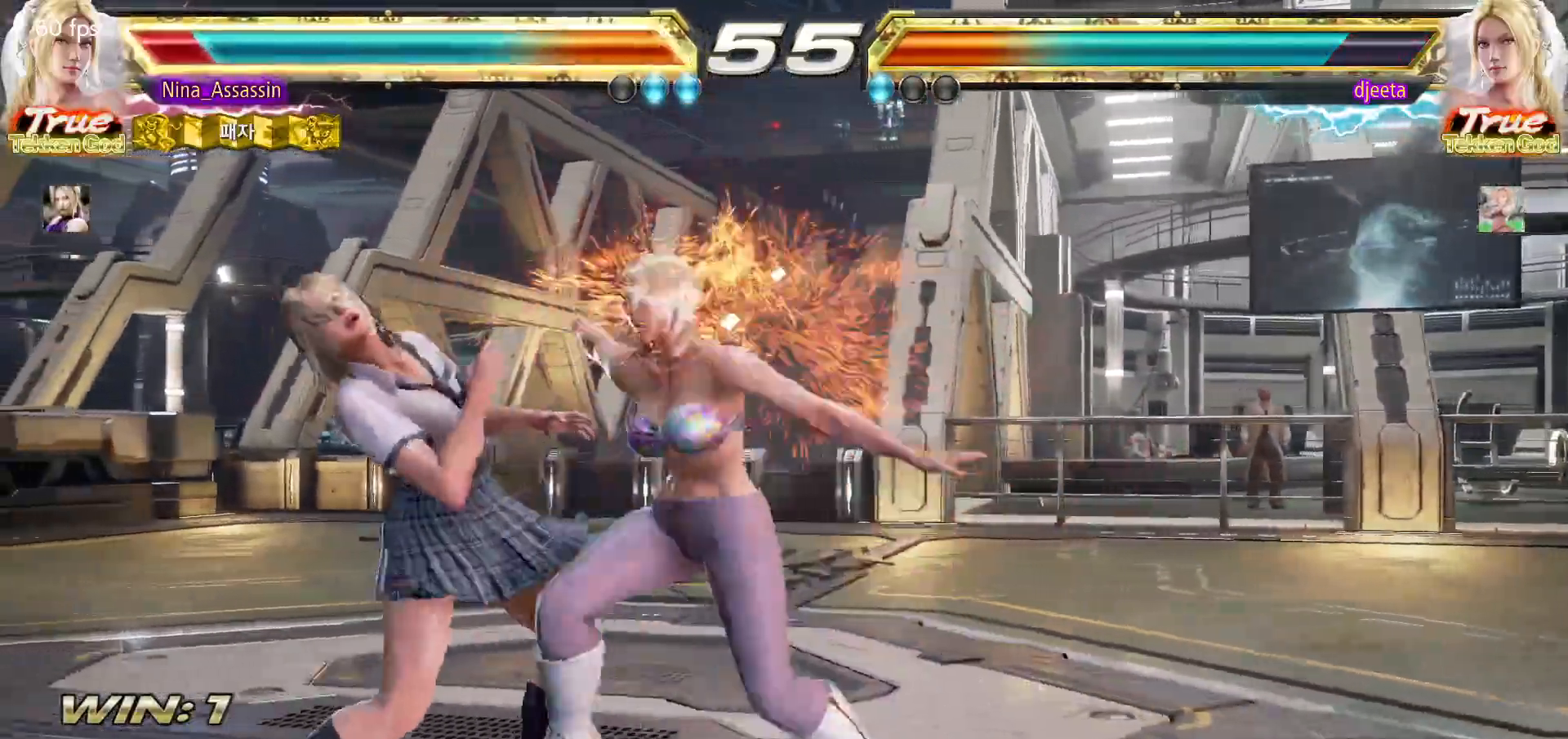
{"buttons": ["CIRCLE"], "left_stick": "center", "events": [[500, "CIRCLE", "down"]]}
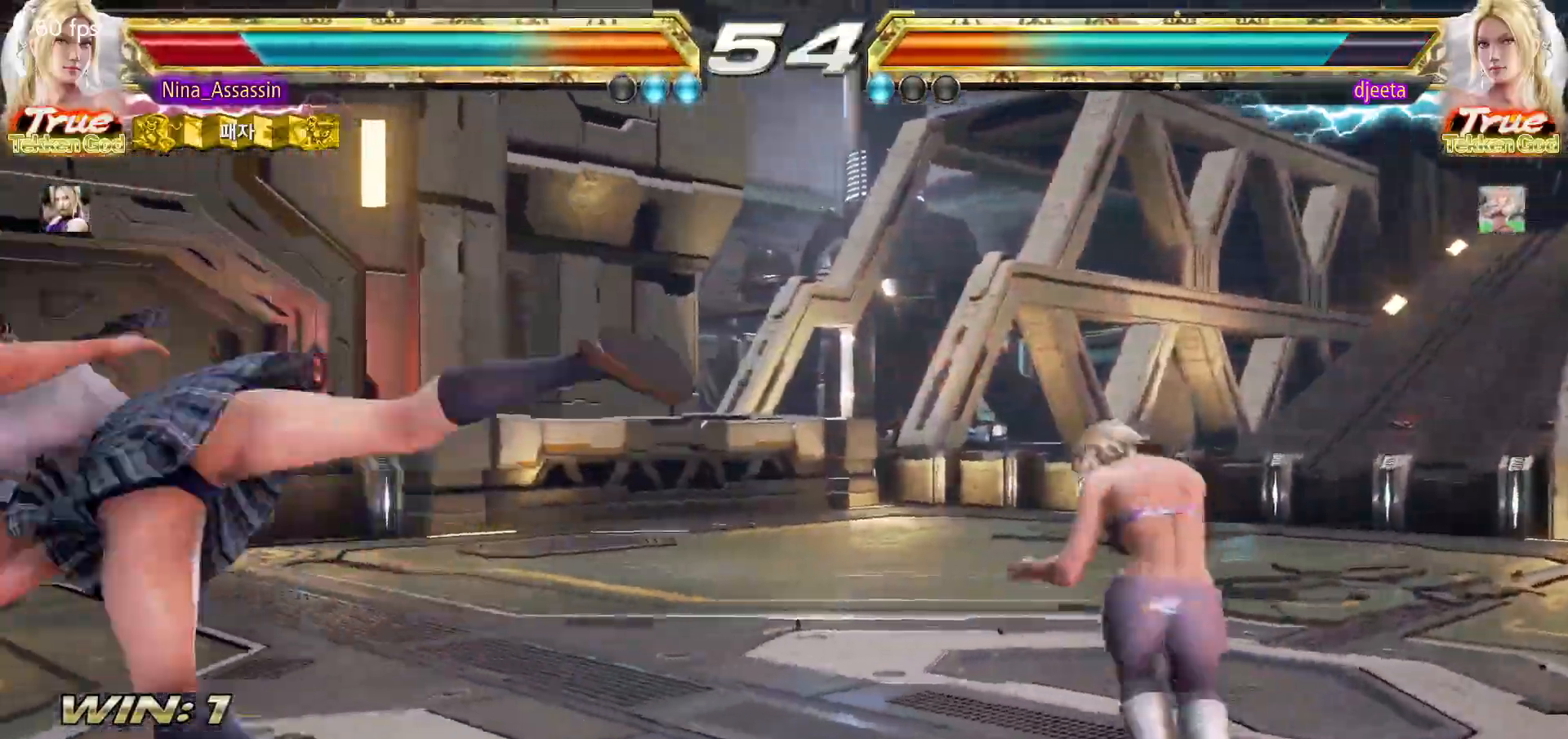
{"buttons": [], "left_stick": "center", "events": [[50, "CIRCLE", "up"], [83, "CROSS", "down"], [133, "CROSS", "up"], [167, "CIRCLE", "down"], [217, "CIRCLE", "up"], [250, "CROSS", "down"], [300, "CIRCLE", "down"], [300, "CROSS", "up"], [367, "CIRCLE", "up"], [367, "CROSS", "down"], [433, "CROSS", "up"]]}
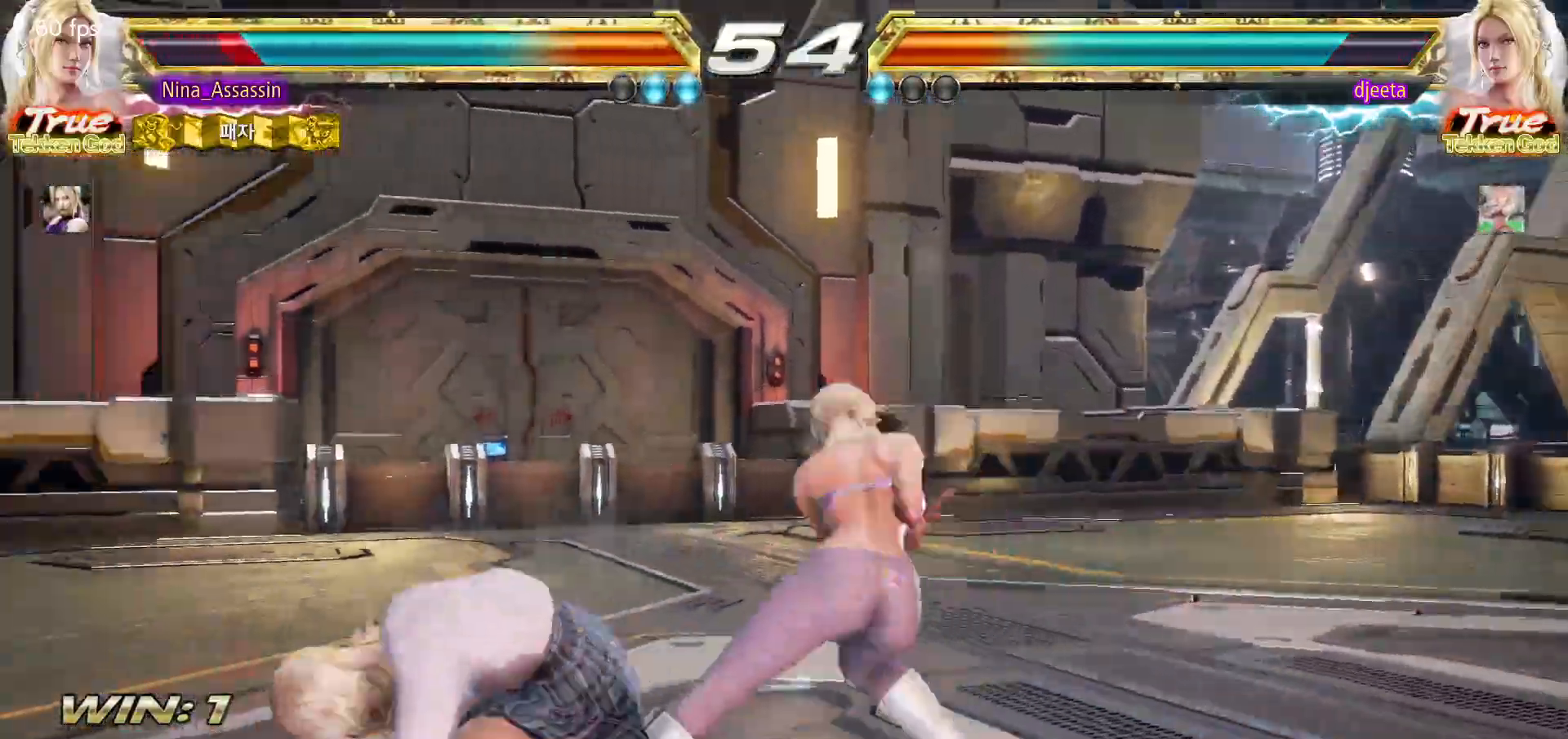
{"buttons": ["SQUARE"], "left_stick": "down-right", "events": [[150, "left_stick", "left"], [350, "left_stick", "center"], [433, "left_stick", "down-right"], [467, "SQUARE", "down"]]}
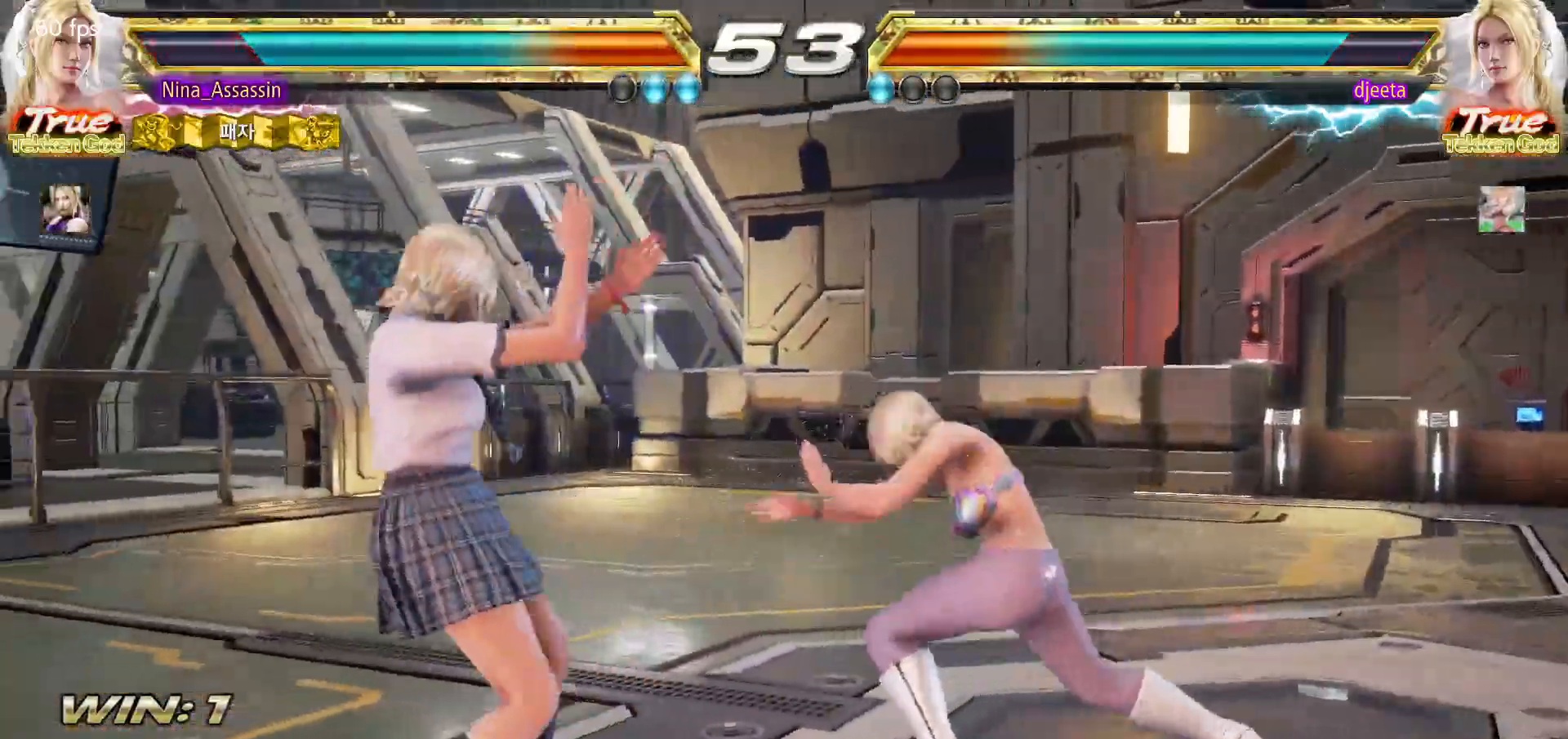
{"buttons": [], "left_stick": "center", "events": [[33, "SQUARE", "up"], [100, "TRIANGLE", "down"], [100, "left_stick", "center"], [150, "TRIANGLE", "up"]]}
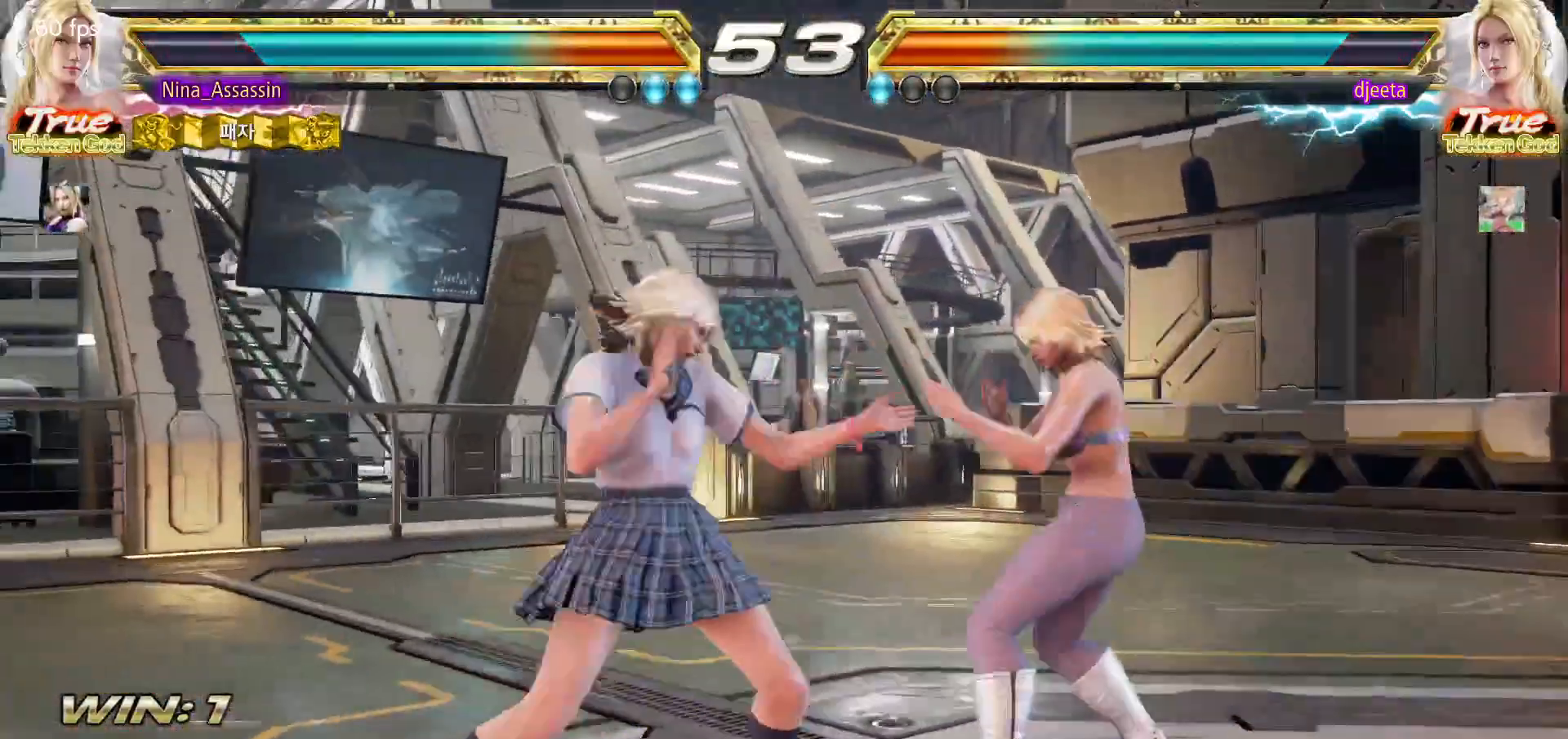
{"buttons": [], "left_stick": "left", "events": [[50, "CIRCLE", "down"], [117, "CIRCLE", "up"], [167, "CIRCLE", "down"], [233, "CIRCLE", "up"], [350, "left_stick", "left"]]}
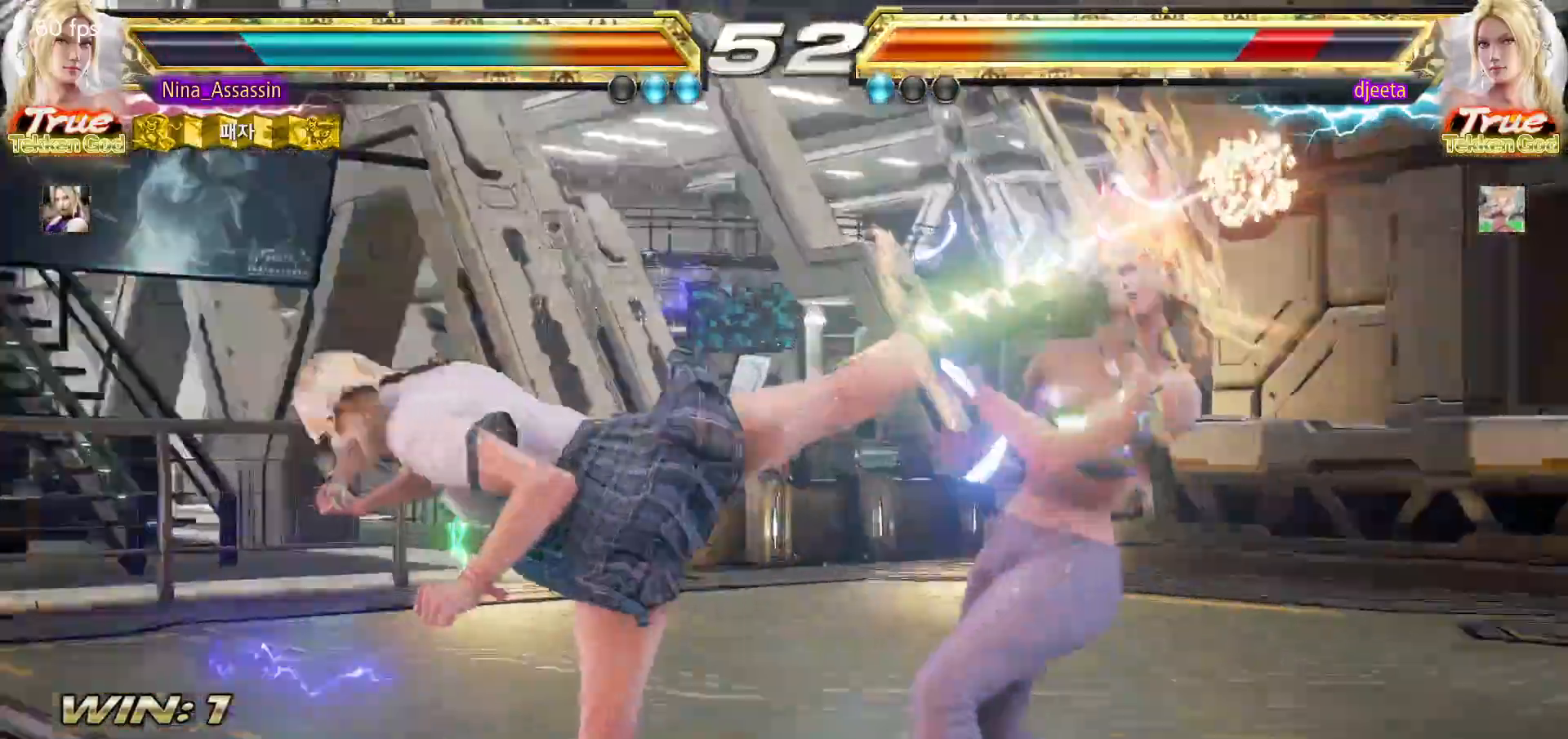
{"buttons": [], "left_stick": "down", "events": [[233, "left_stick", "center"], [433, "left_stick", "left"], [483, "left_stick", "down"]]}
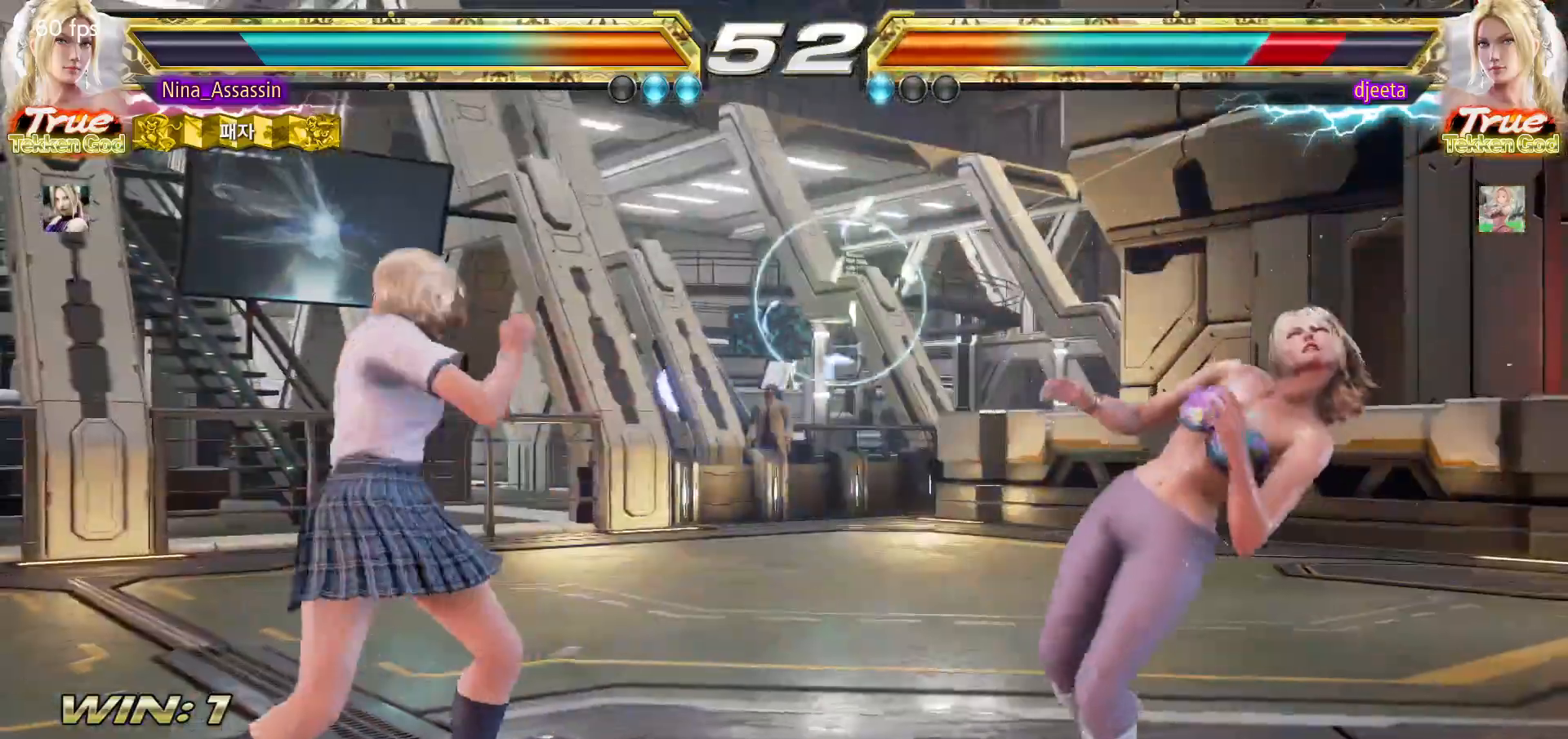
{"buttons": [], "left_stick": "center"}
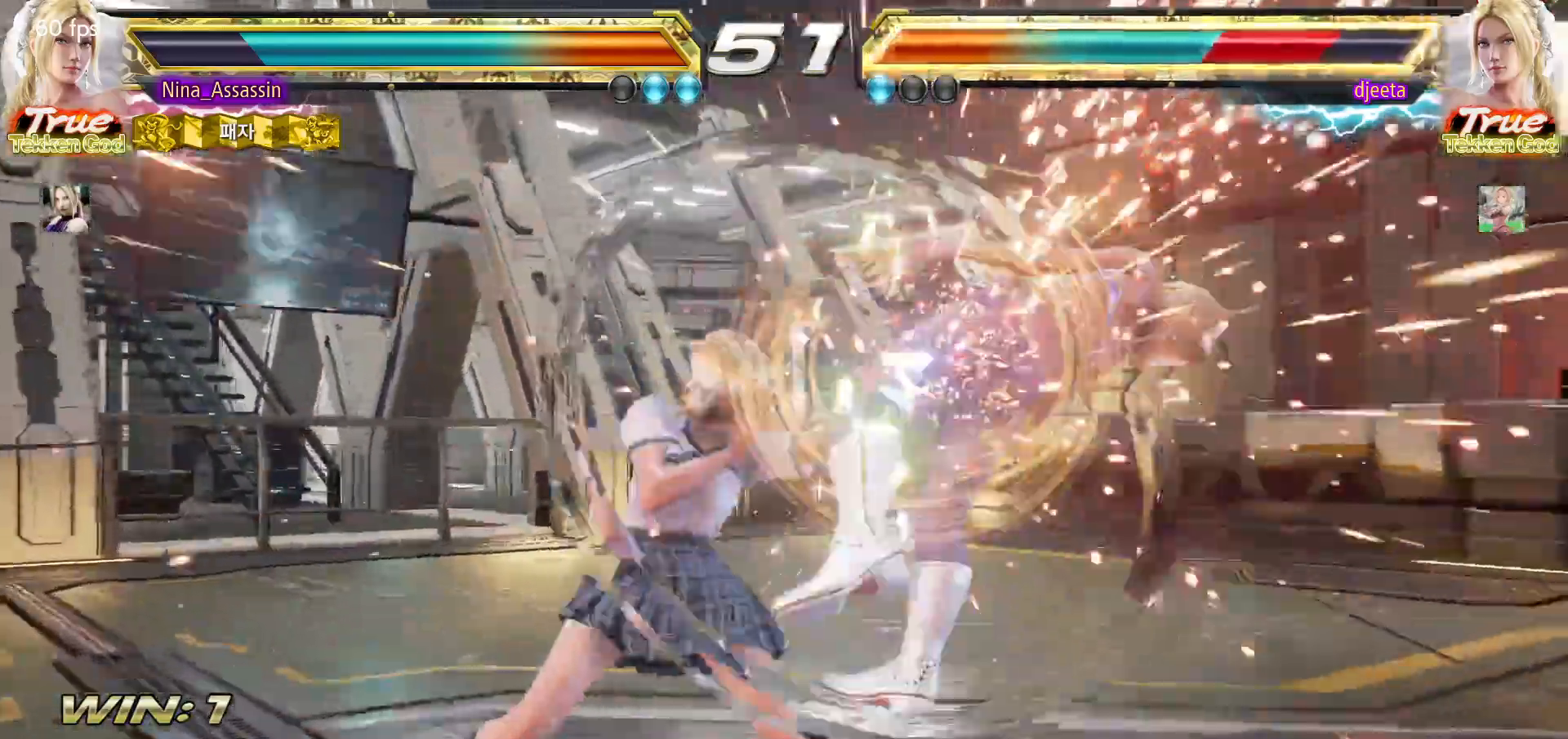
{"buttons": [], "left_stick": "right", "events": [[150, "left_stick", "left"], [200, "left_stick", "down"], [267, "left_stick", "right"], [283, "SQUARE", "down"], [350, "SQUARE", "up"]]}
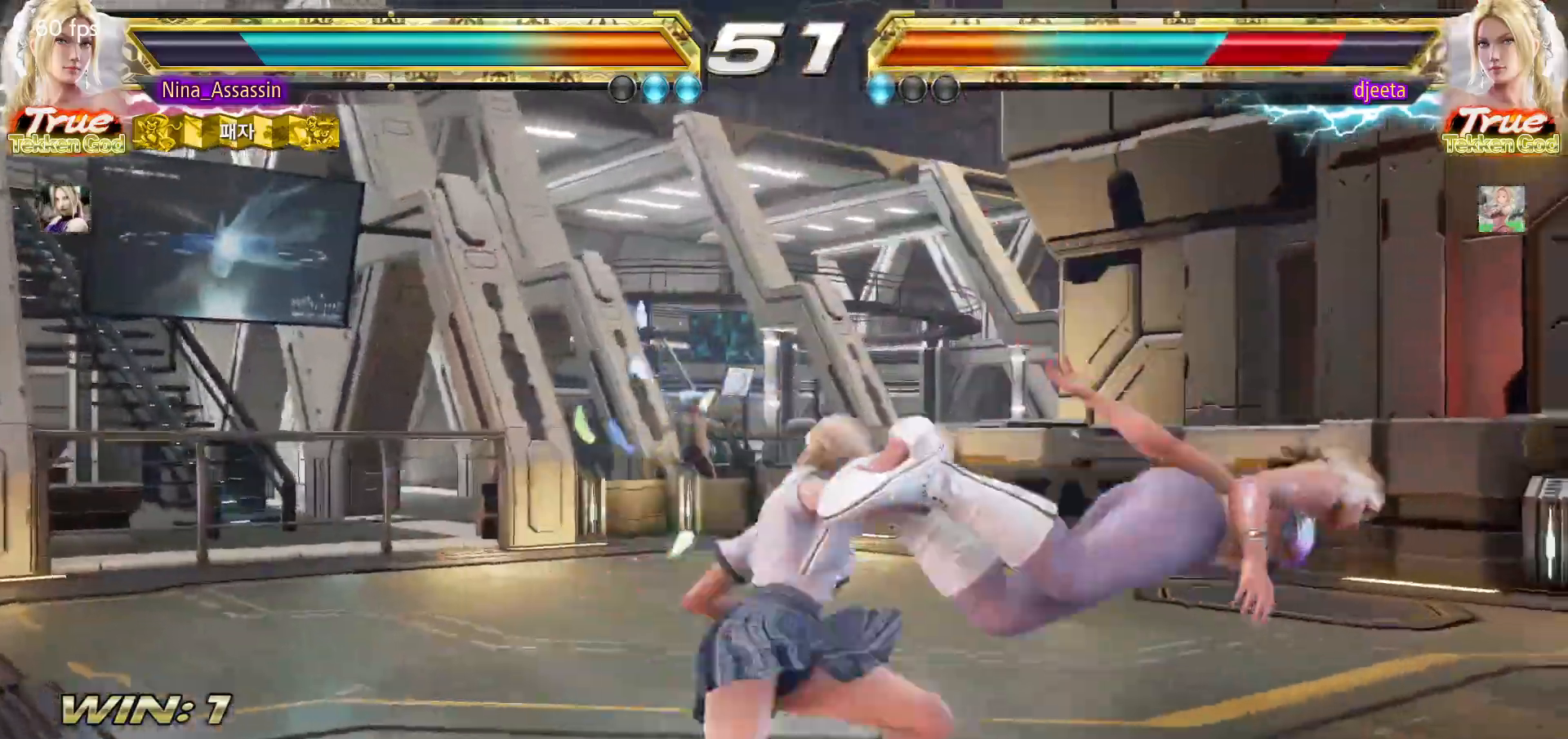
{"buttons": [], "left_stick": "right", "events": [[83, "left_stick", "center"], [317, "left_stick", "right"], [400, "TRIANGLE", "down"], [467, "TRIANGLE", "up"]]}
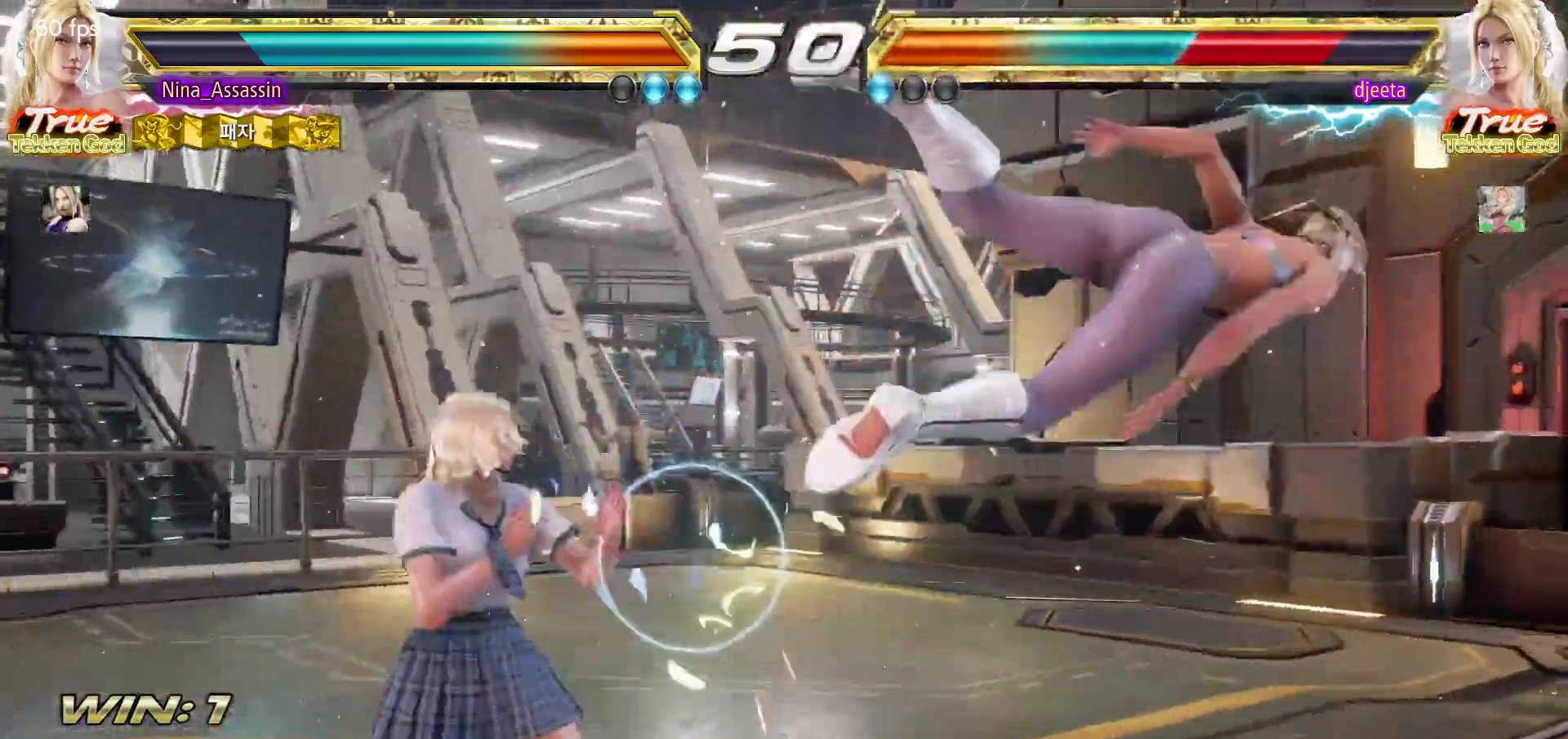
{"buttons": ["TRIANGLE"], "left_stick": "down", "events": [[133, "left_stick", "center"], [433, "left_stick", "down"], [483, "TRIANGLE", "down"]]}